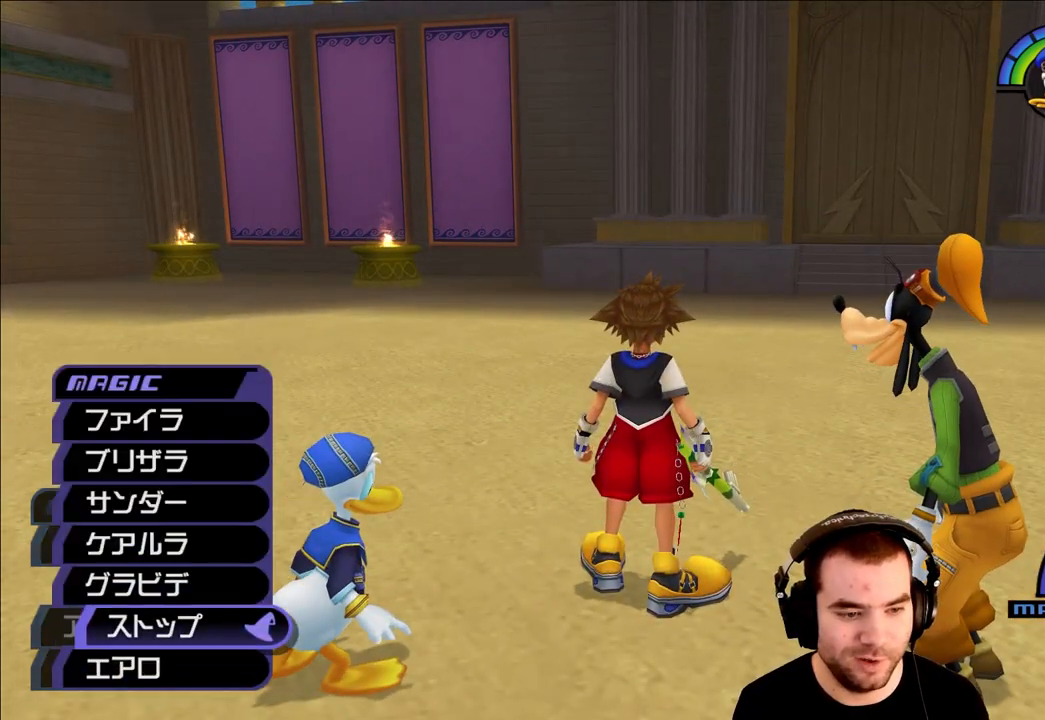
Gameplay with a controller (PlayStation layout); each line is a JSON object with the inputs held at the frame after it. "events" lists button and stick changes between this image and that frame as [ms after this image, input, new state], when the widget could be followed in between.
{"buttons": [], "left_stick": "up", "right_stick": "center", "events": [[183, "left_stick", "down"], [450, "left_stick", "up"]]}
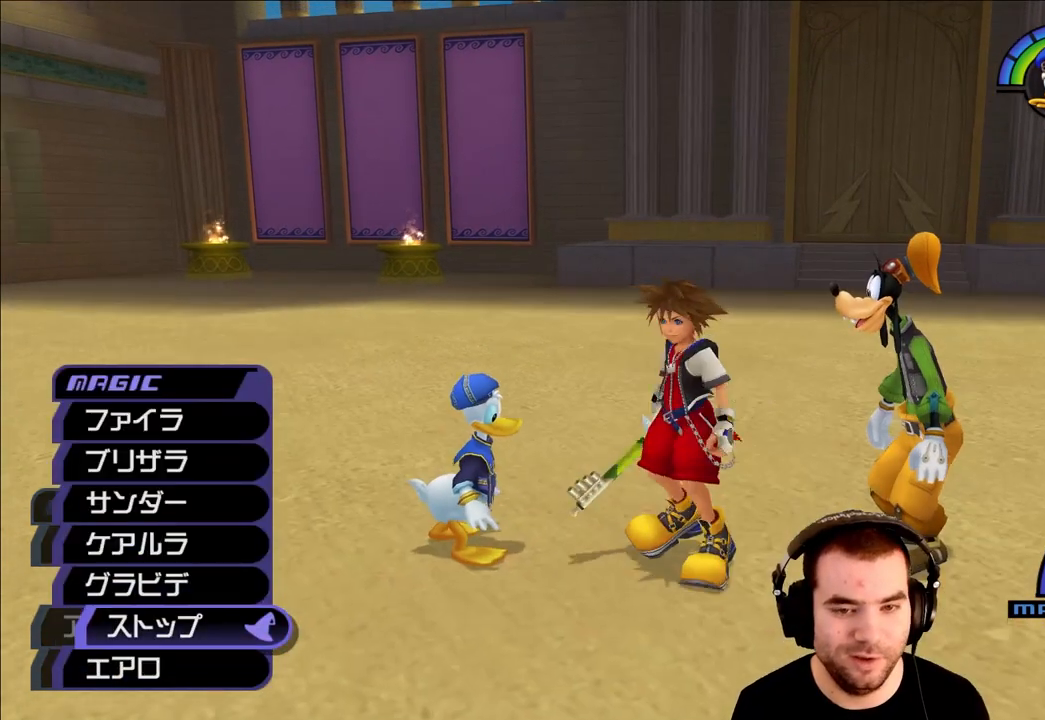
{"buttons": [], "left_stick": "center", "right_stick": "center", "events": [[167, "left_stick", "center"]]}
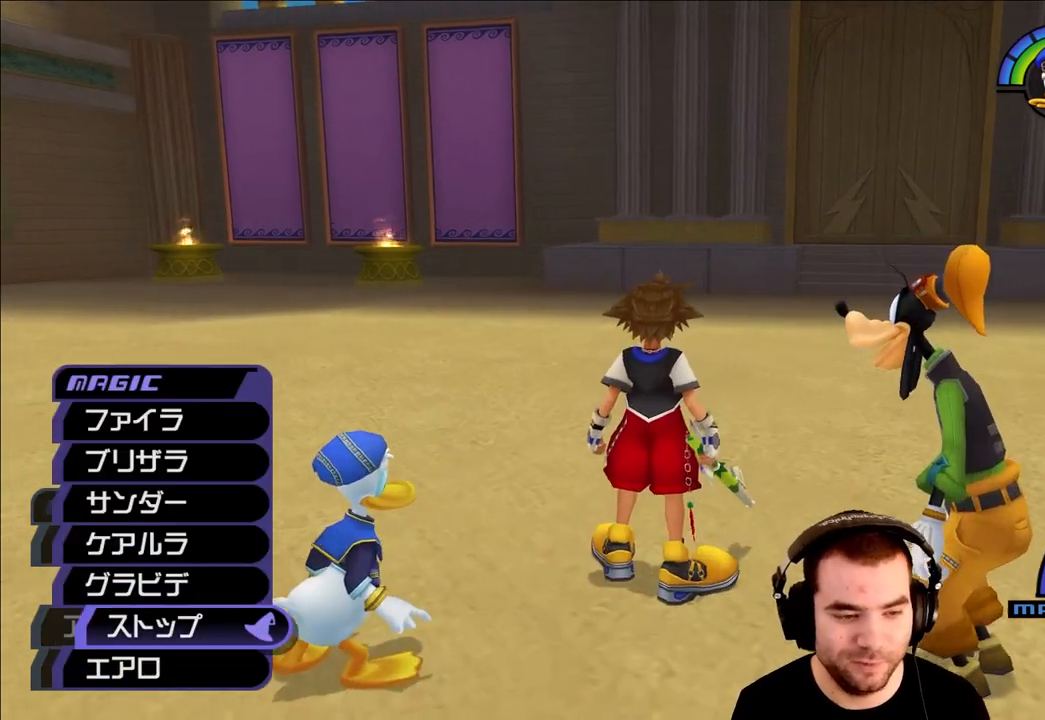
{"buttons": ["CIRCLE"], "left_stick": "center", "right_stick": "center", "events": [[83, "CIRCLE", "down"], [183, "CIRCLE", "up"], [250, "CIRCLE", "down"]]}
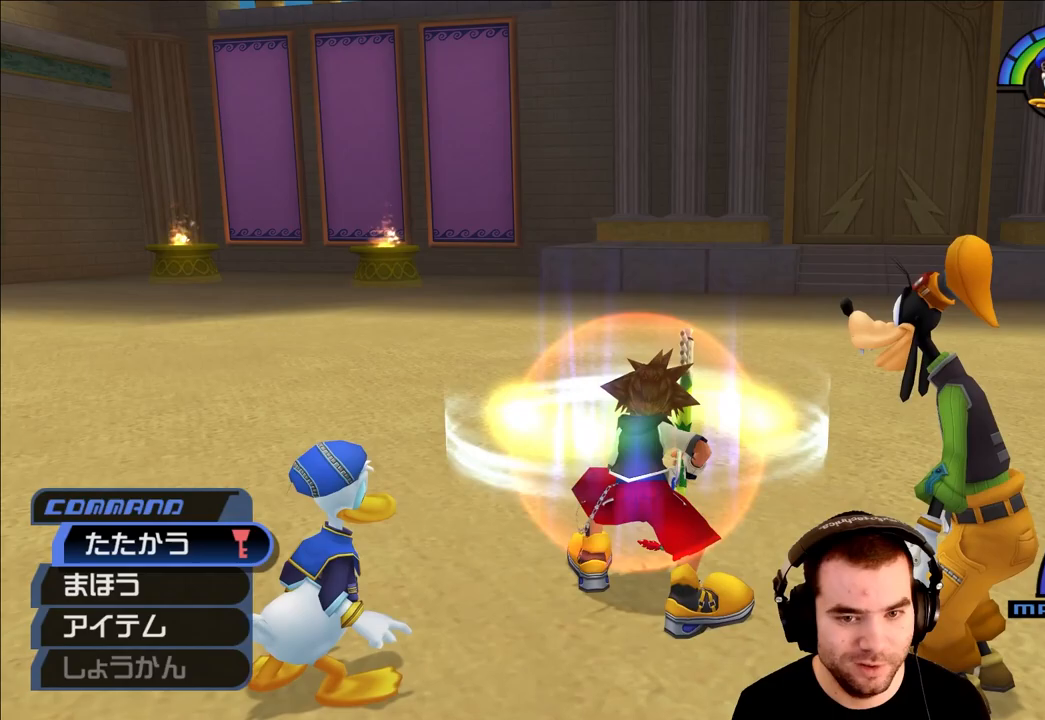
{"buttons": [], "left_stick": "center", "right_stick": "center", "events": [[67, "CIRCLE", "up"]]}
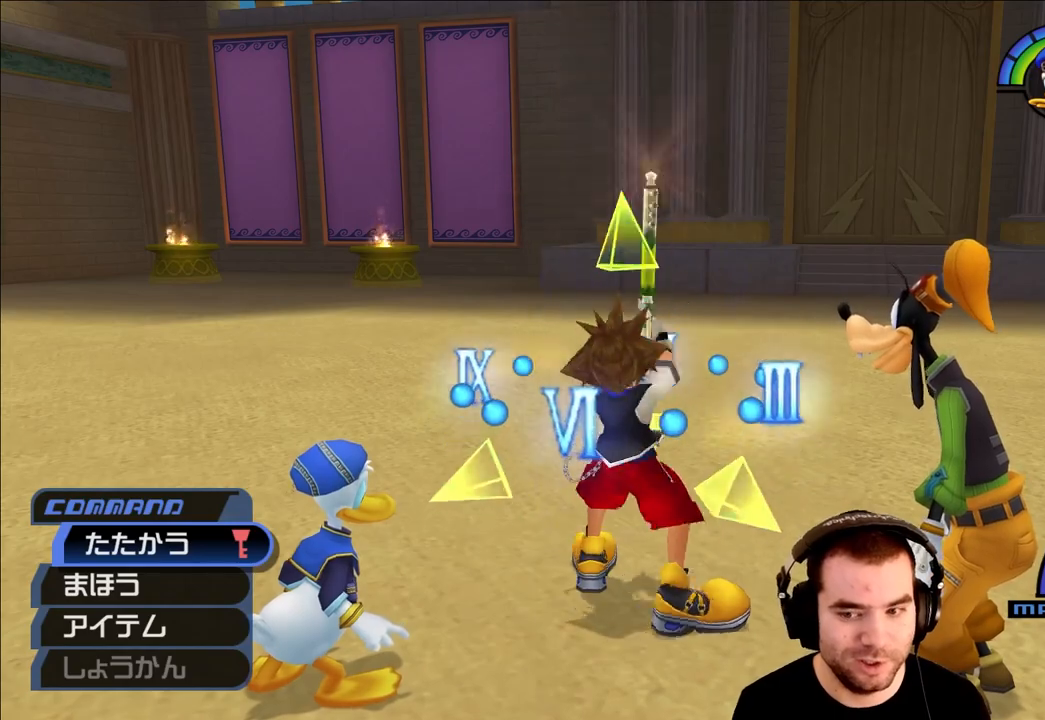
{"buttons": [], "left_stick": "down", "right_stick": "center", "events": [[33, "left_stick", "down"]]}
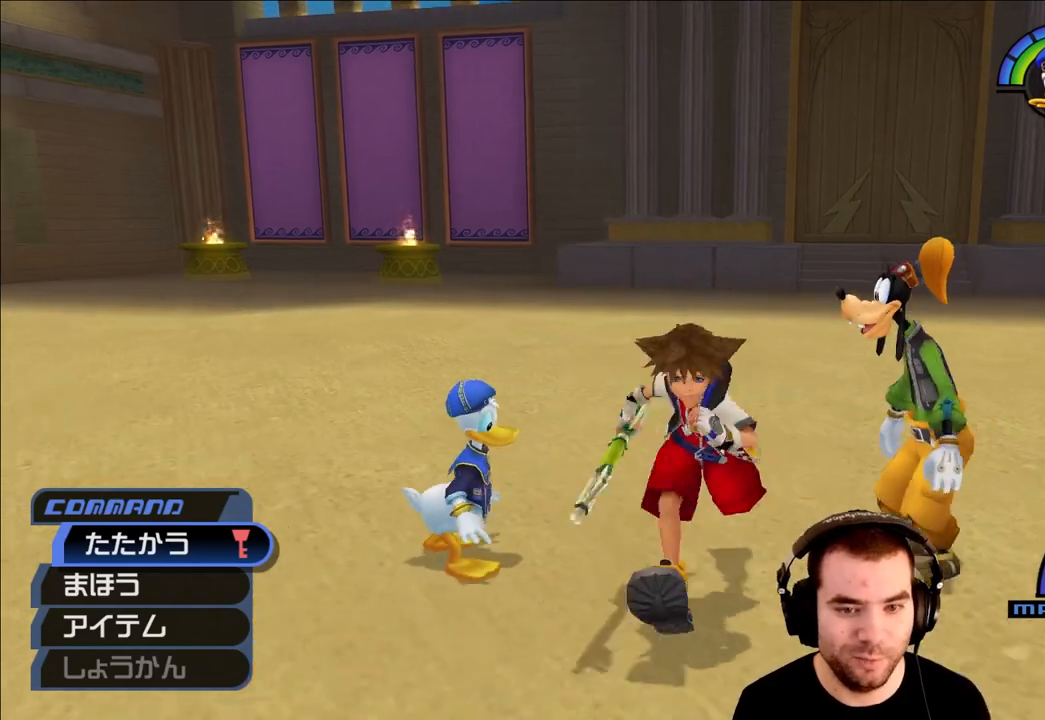
{"buttons": [], "left_stick": "center", "right_stick": "center", "events": [[167, "left_stick", "center"], [217, "left_stick", "up"], [483, "left_stick", "center"]]}
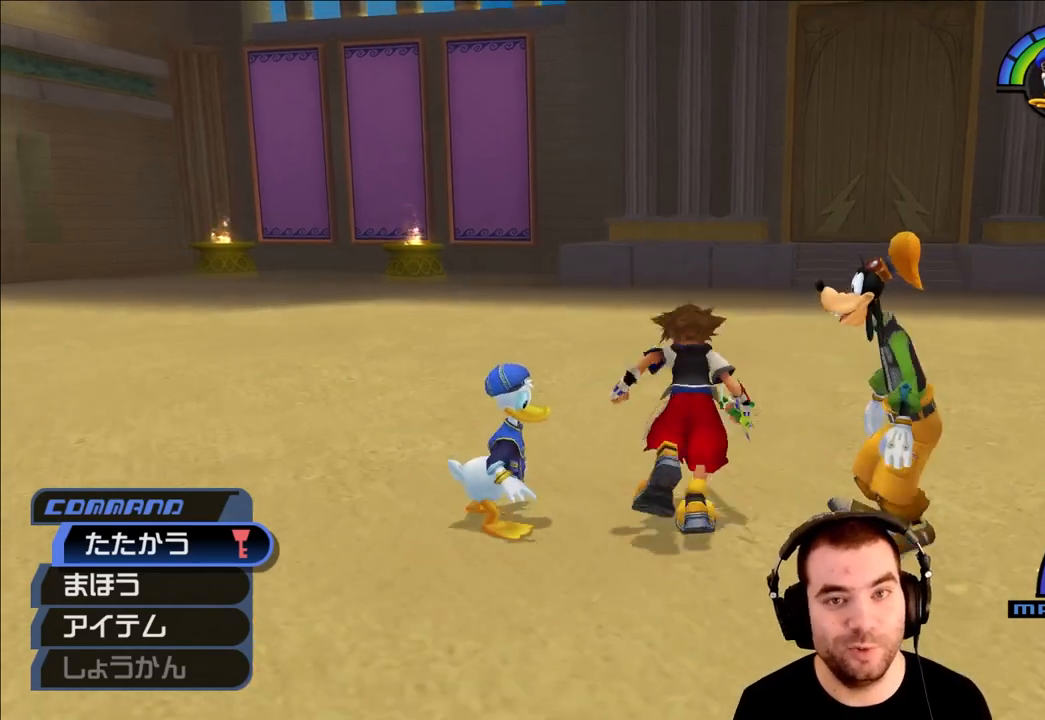
{"buttons": [], "left_stick": "center", "right_stick": "center", "events": []}
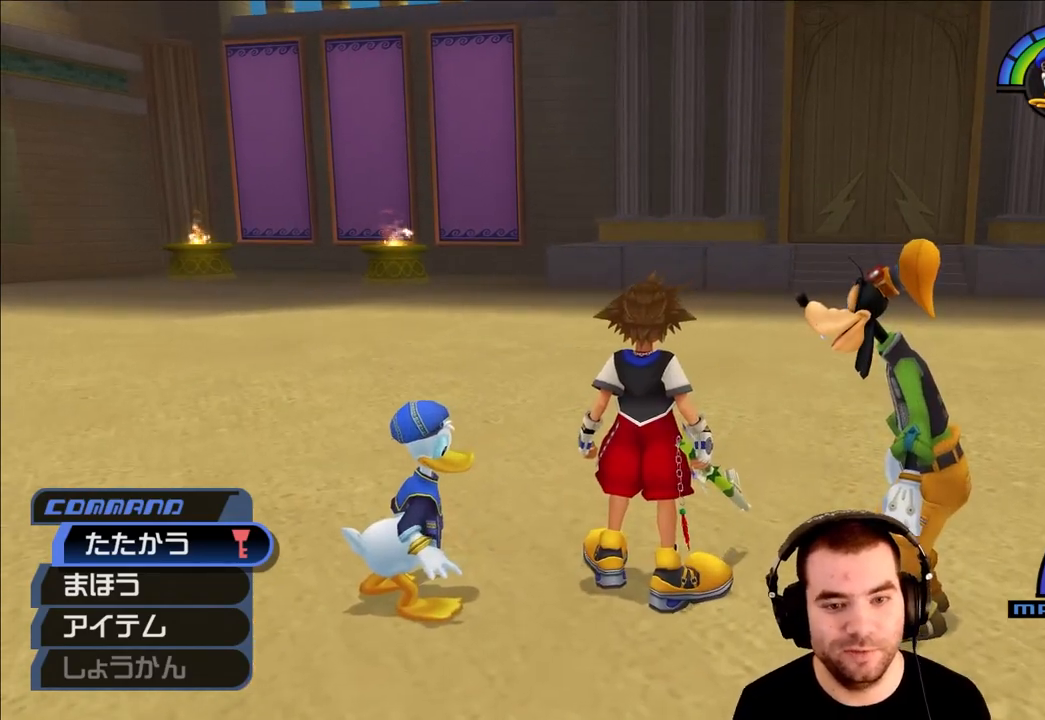
{"buttons": [], "left_stick": "down", "right_stick": "center", "events": [[150, "left_stick", "down"]]}
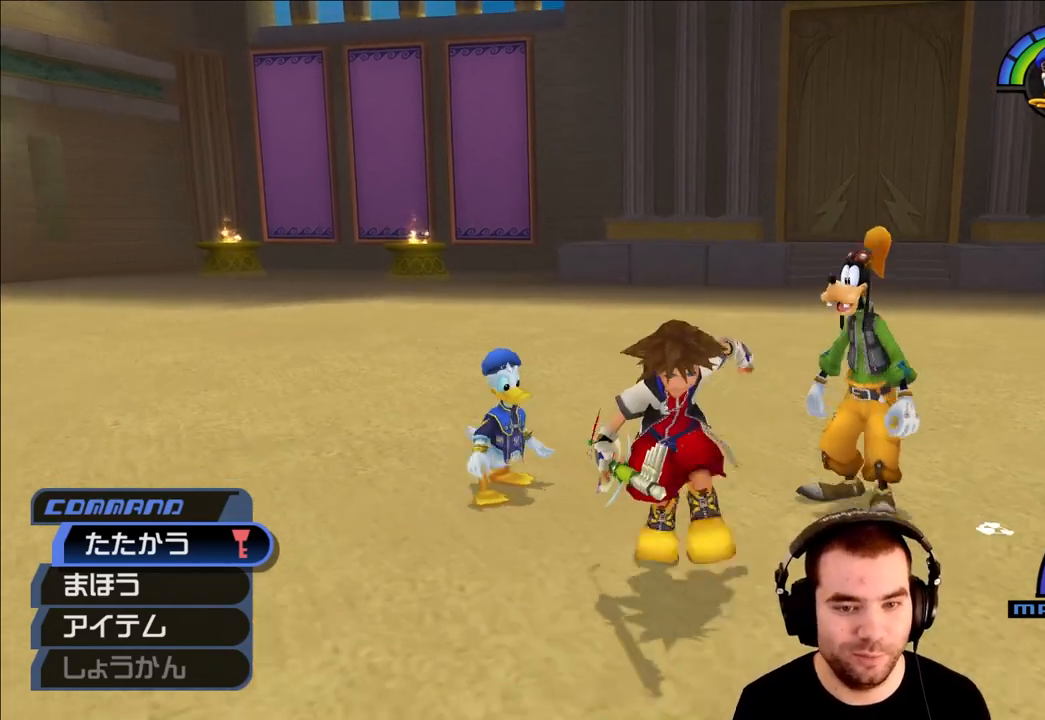
{"buttons": [], "left_stick": "up", "right_stick": "center", "events": [[267, "left_stick", "center"], [483, "left_stick", "up"]]}
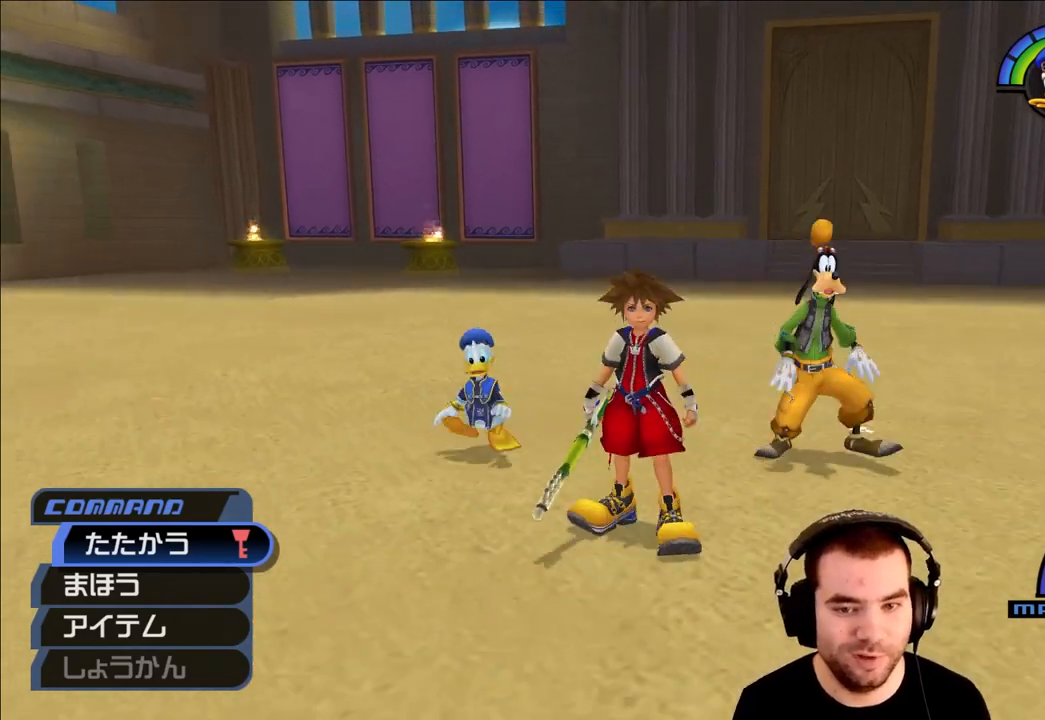
{"buttons": [], "left_stick": "center", "right_stick": "center", "events": [[350, "left_stick", "center"]]}
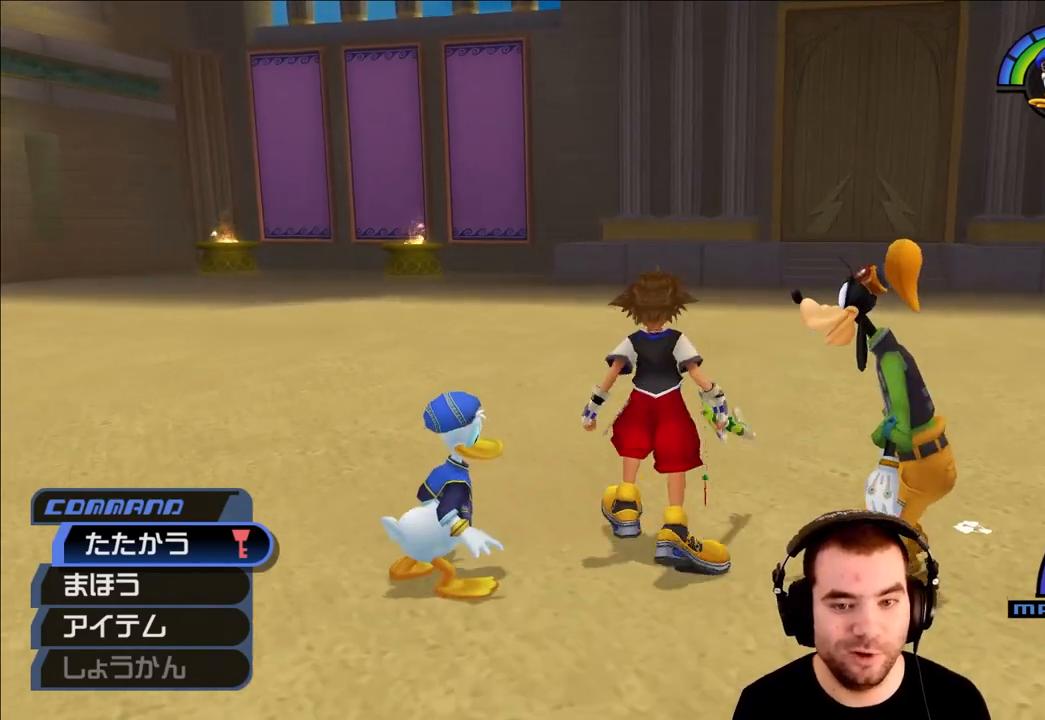
{"buttons": [], "left_stick": "center", "right_stick": "center", "events": []}
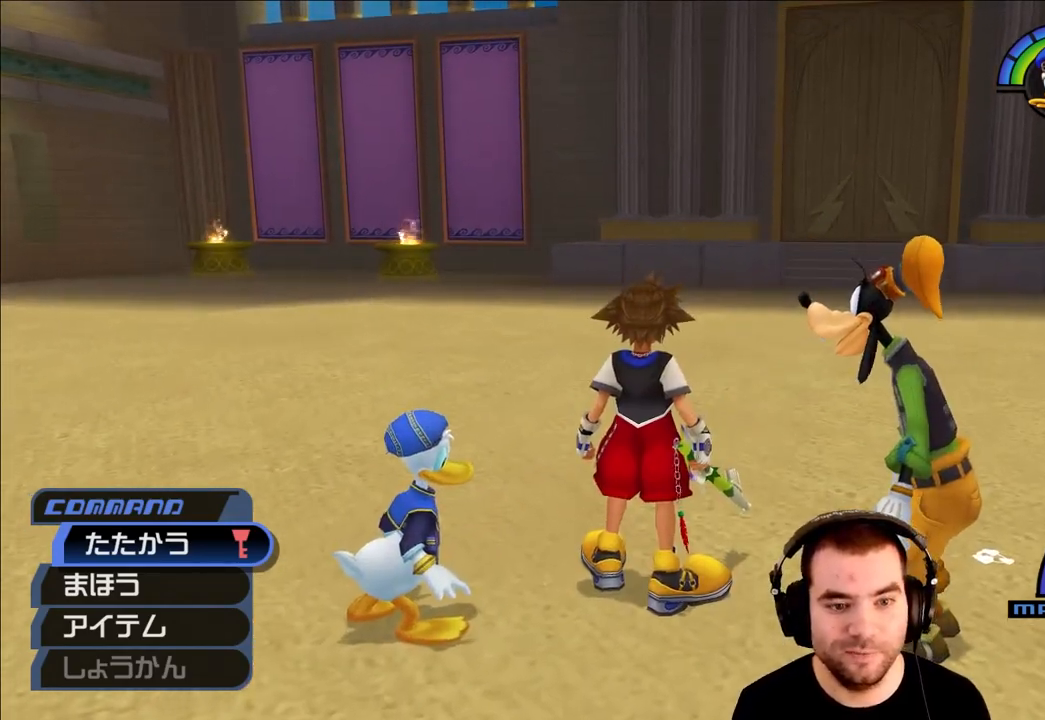
{"buttons": [], "left_stick": "center", "right_stick": "center", "events": []}
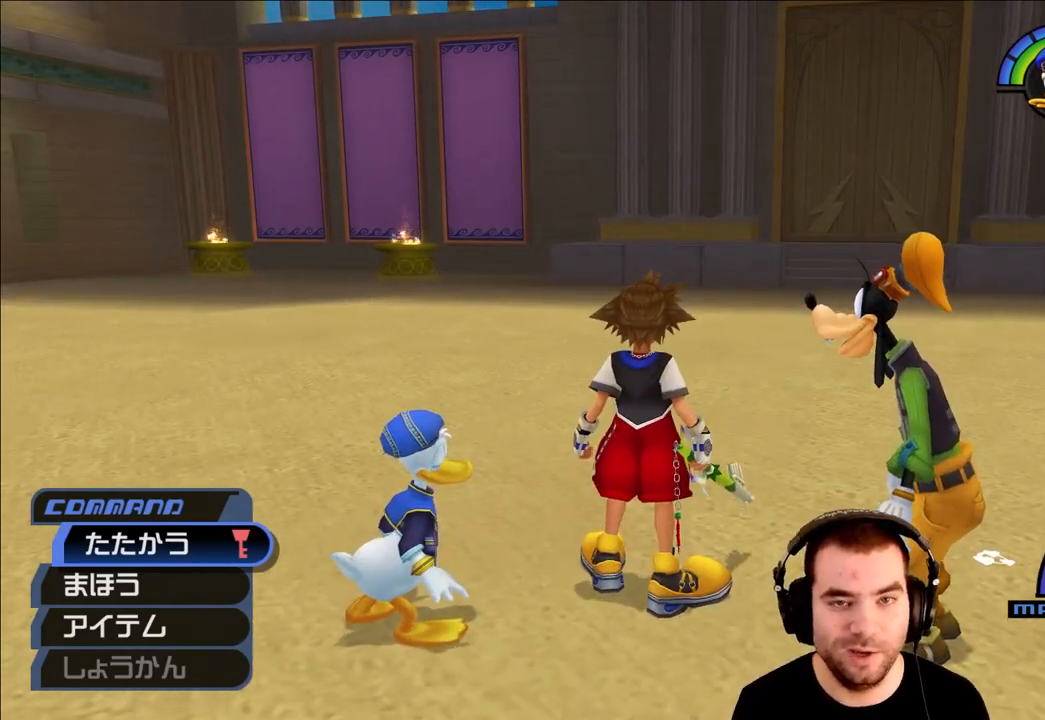
{"buttons": [], "left_stick": "center", "right_stick": "center", "events": []}
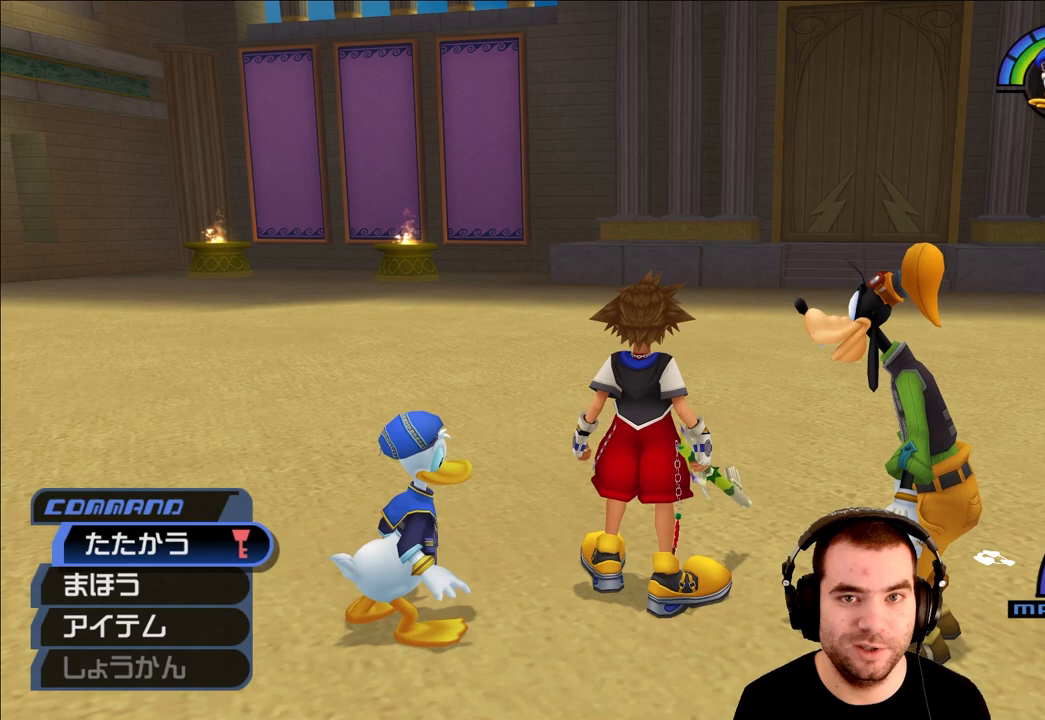
{"buttons": [], "left_stick": "center", "right_stick": "center", "events": []}
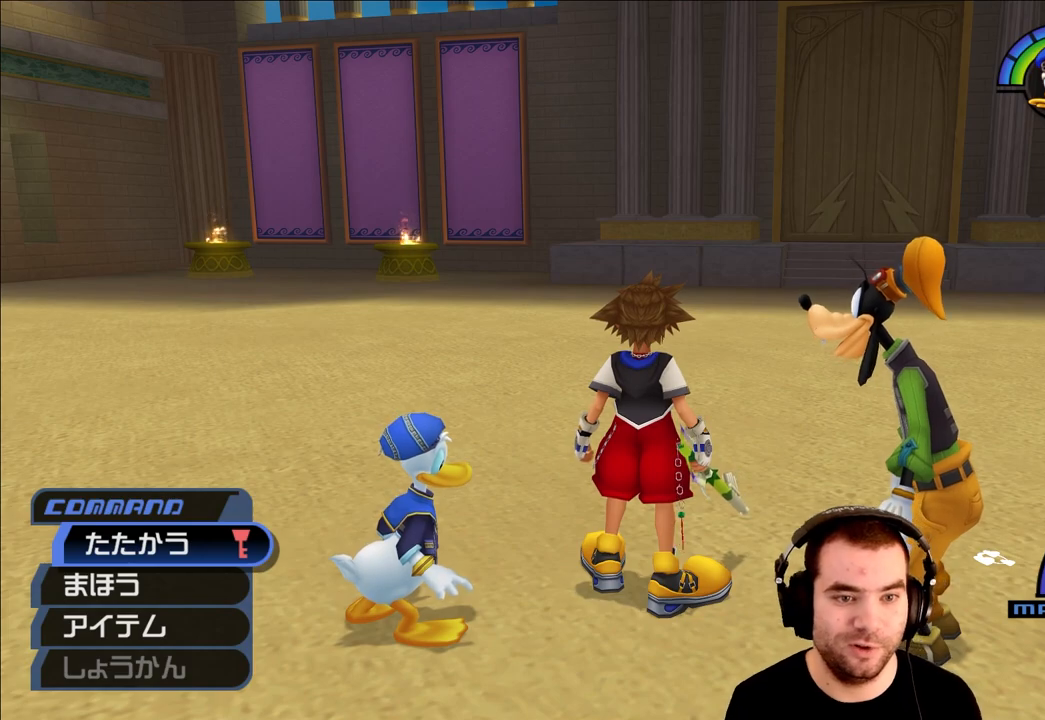
{"buttons": [], "left_stick": "center", "right_stick": "center", "events": []}
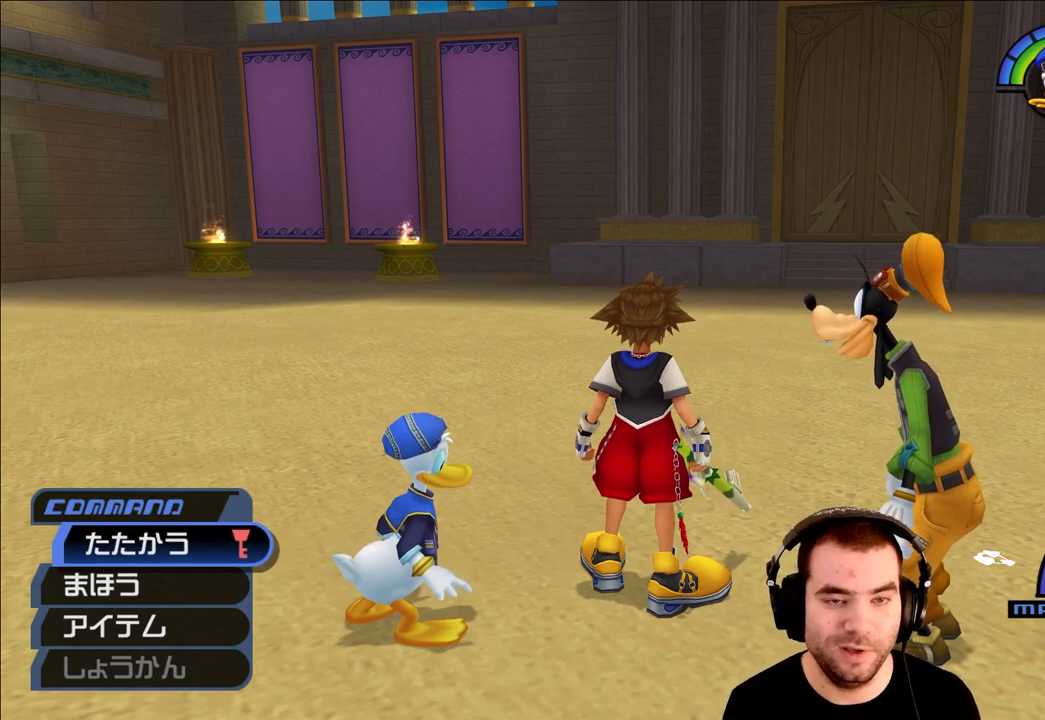
{"buttons": [], "left_stick": "center", "right_stick": "center", "events": []}
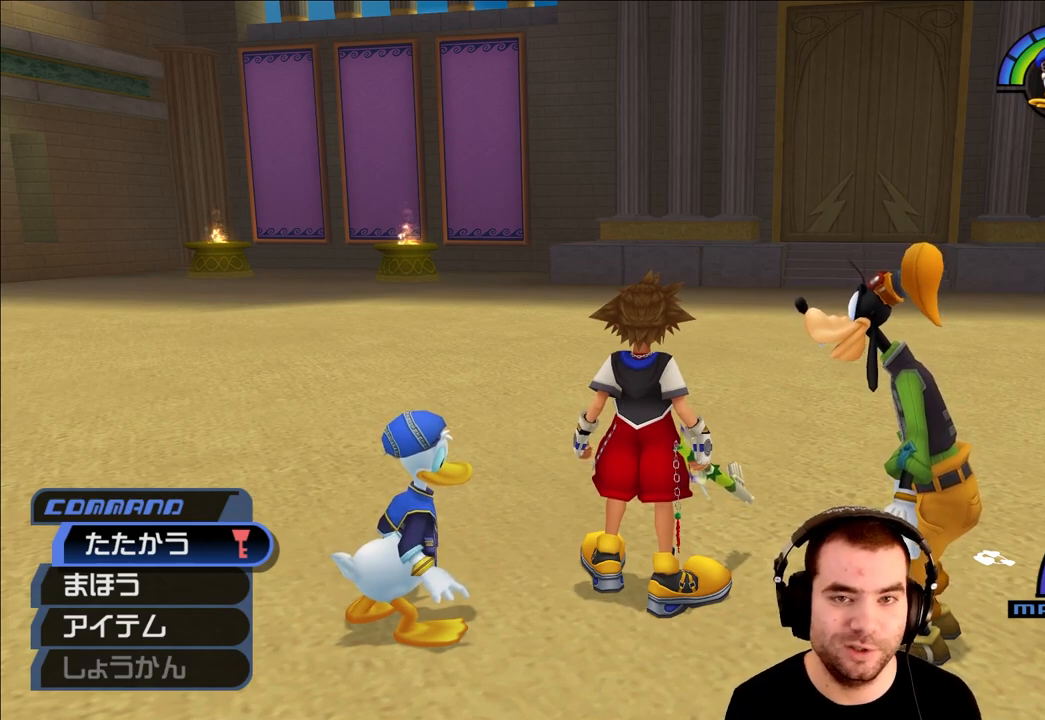
{"buttons": [], "left_stick": "center", "right_stick": "center", "events": []}
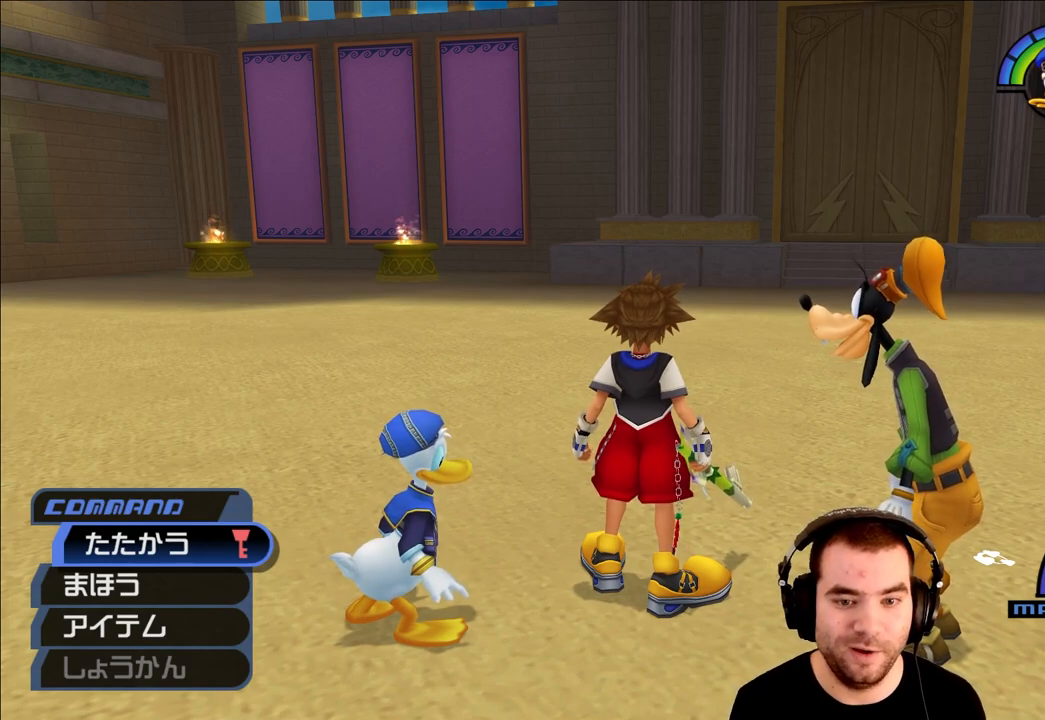
{"buttons": [], "left_stick": "center", "right_stick": "center", "events": []}
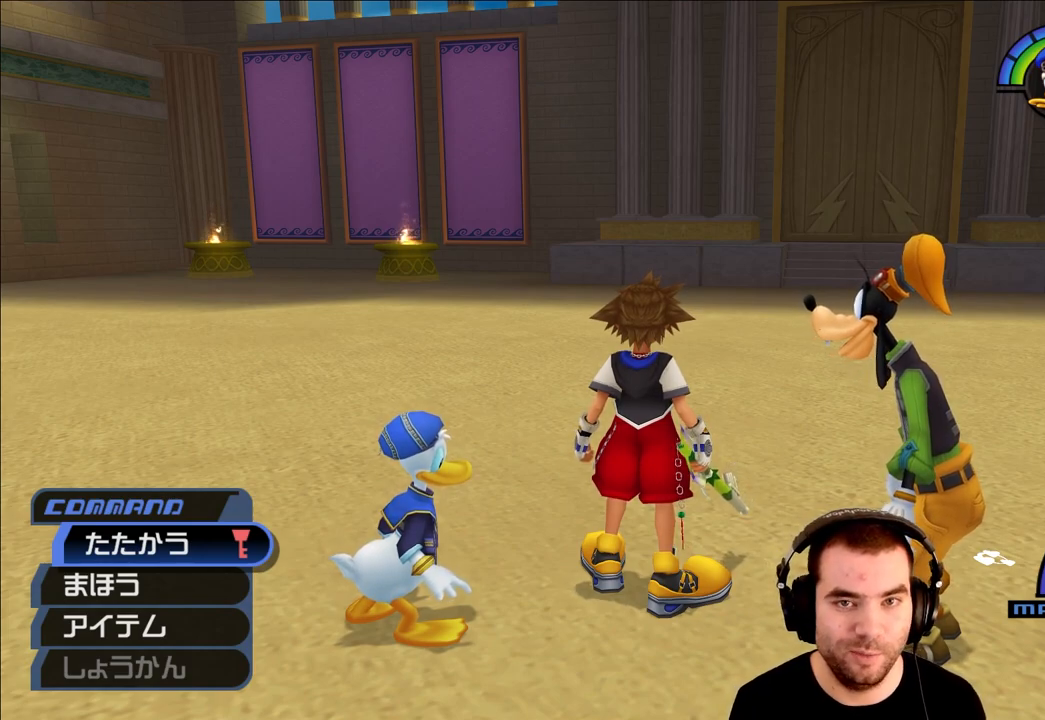
{"buttons": ["CIRCLE"], "left_stick": "center", "right_stick": "center", "events": [[333, "DPAD_DOWN", "down"], [383, "CIRCLE", "down"], [483, "DPAD_DOWN", "up"]]}
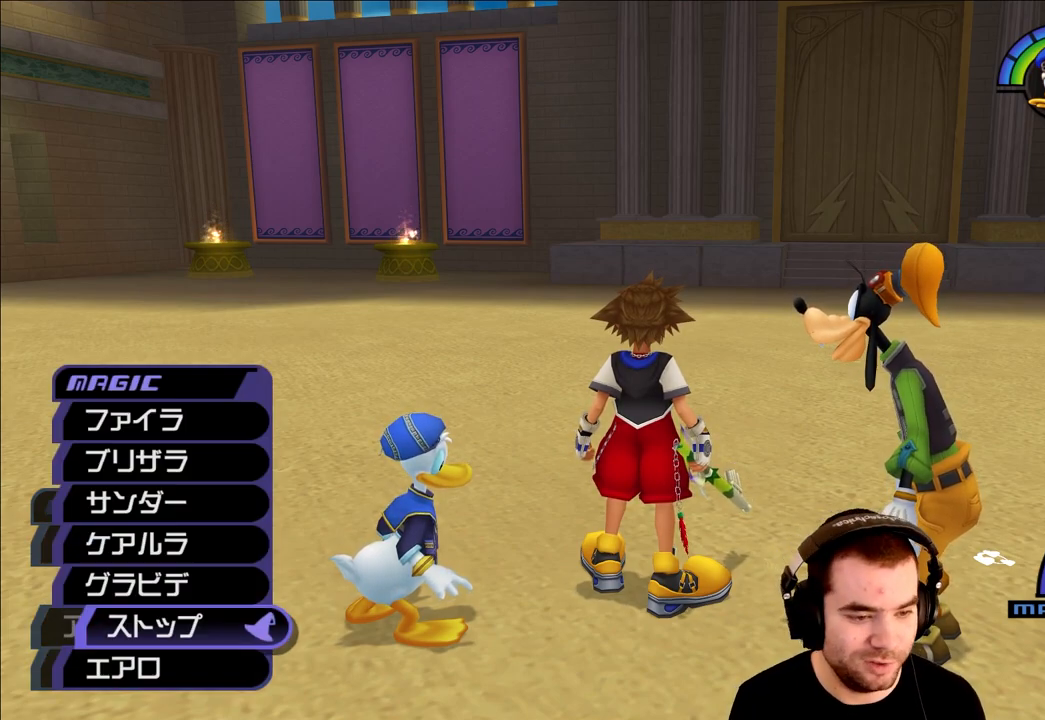
{"buttons": [], "left_stick": "center", "right_stick": "center", "events": [[17, "CIRCLE", "up"]]}
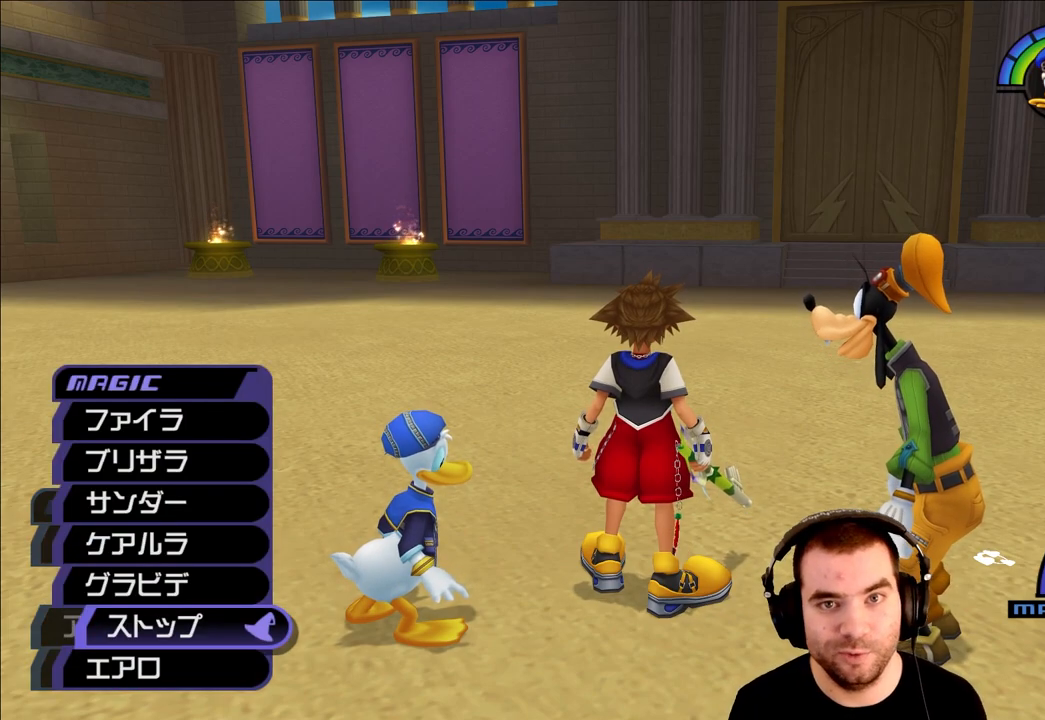
{"buttons": [], "left_stick": "center", "right_stick": "center", "events": []}
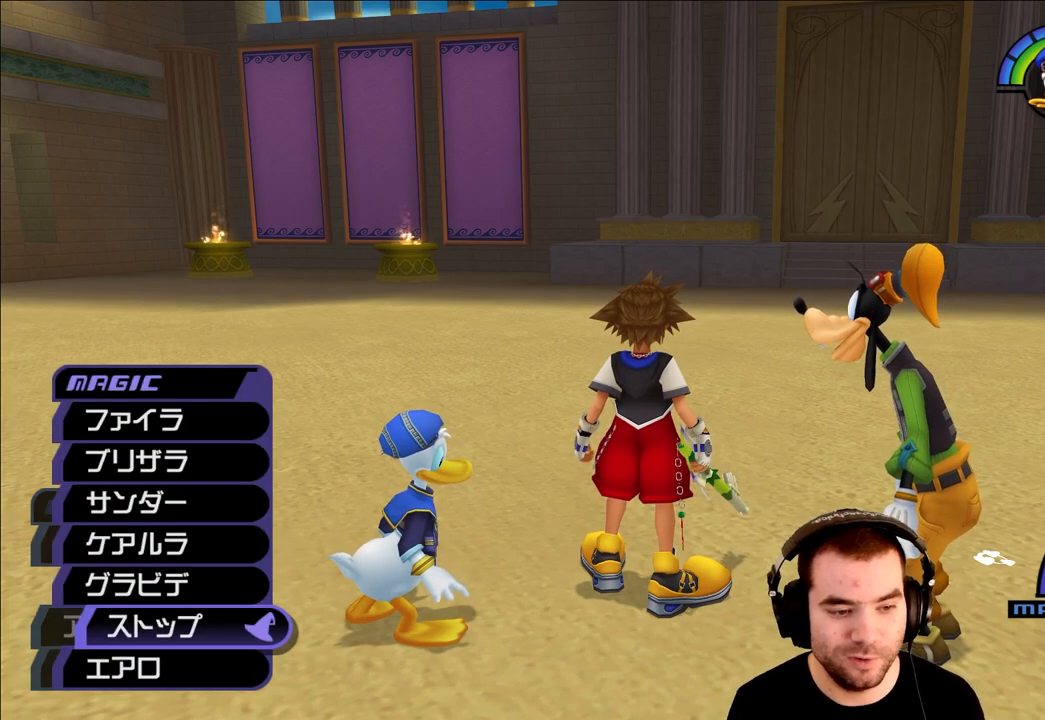
{"buttons": [], "left_stick": "center", "right_stick": "center", "events": []}
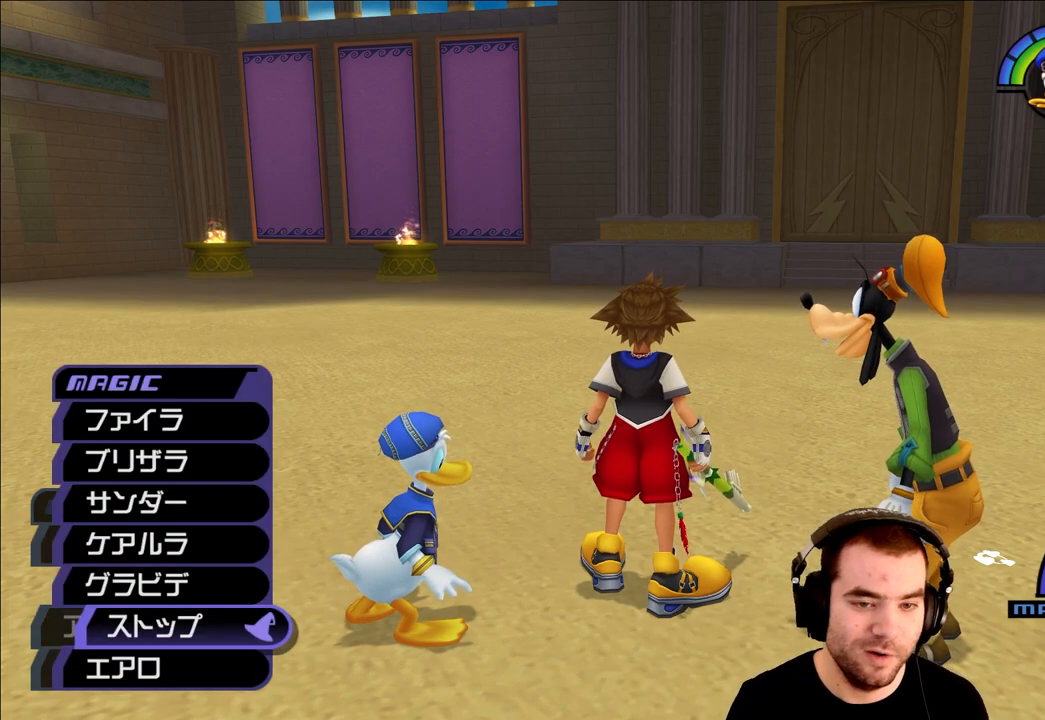
{"buttons": [], "left_stick": "center", "right_stick": "center", "events": []}
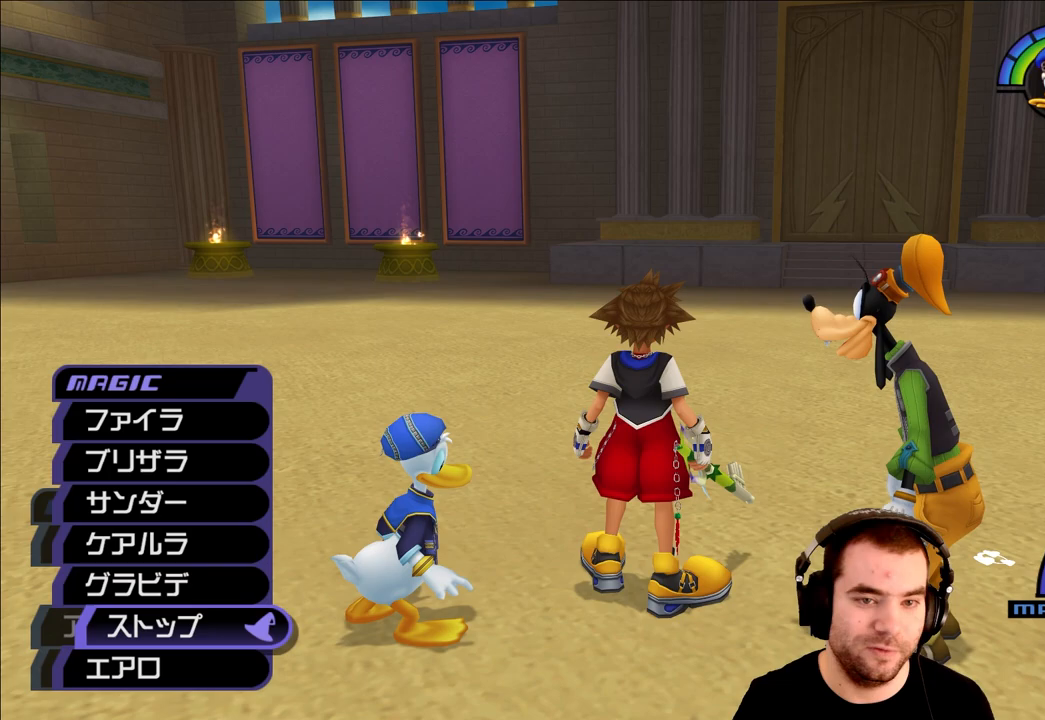
{"buttons": [], "left_stick": "center", "right_stick": "center", "events": []}
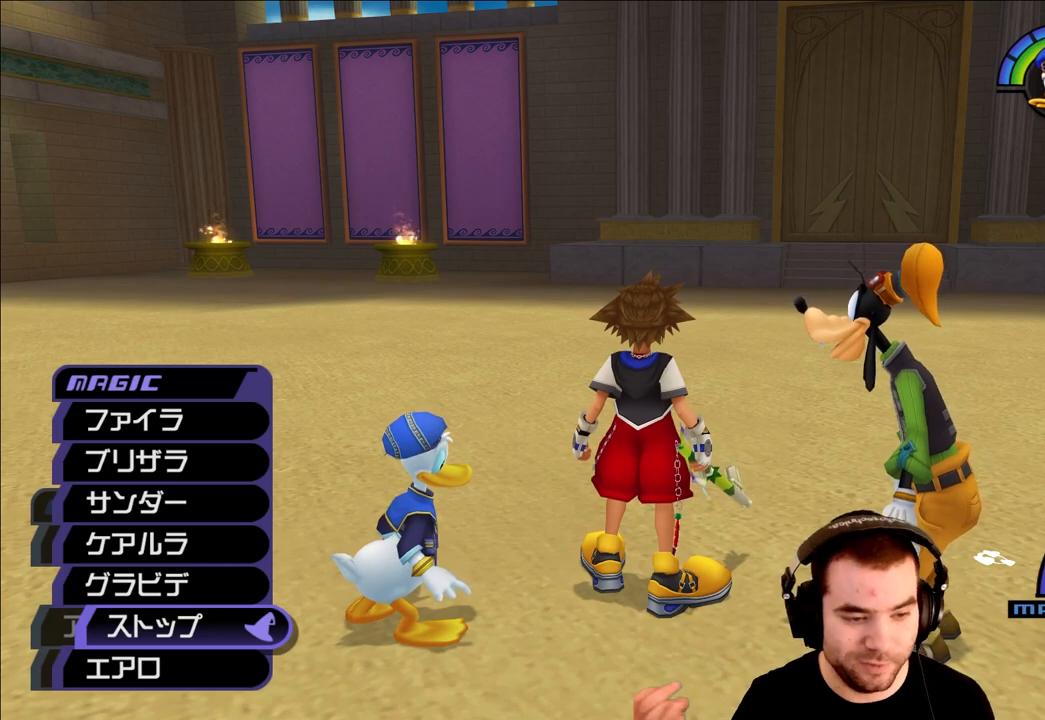
{"buttons": [], "left_stick": "center", "right_stick": "center", "events": []}
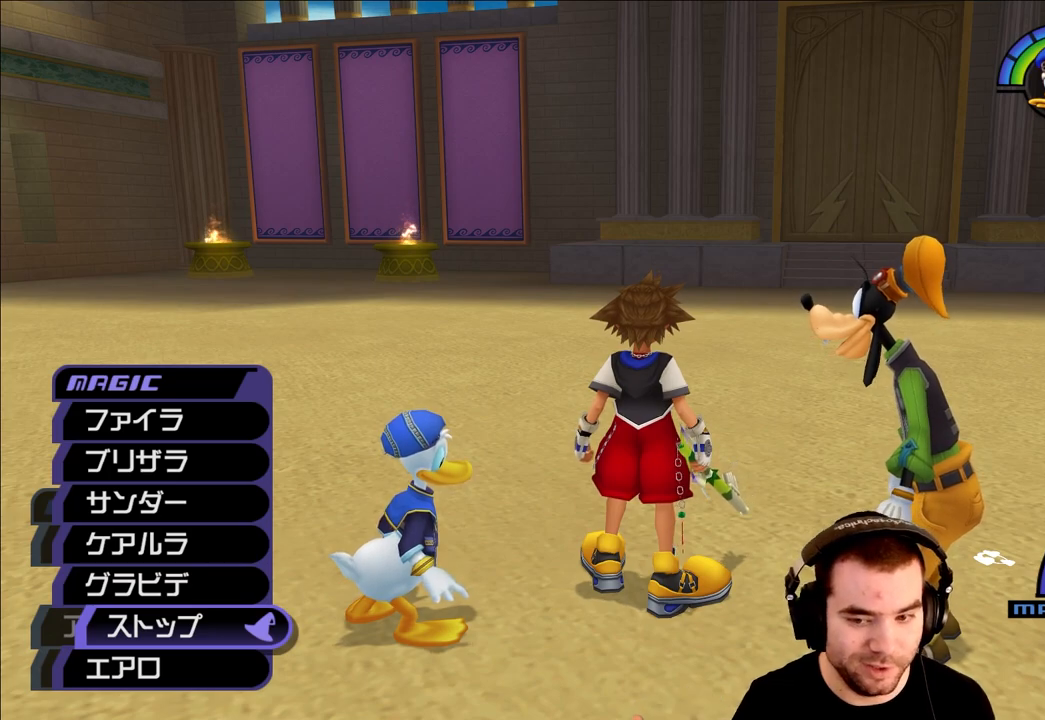
{"buttons": [], "left_stick": "center", "right_stick": "center", "events": []}
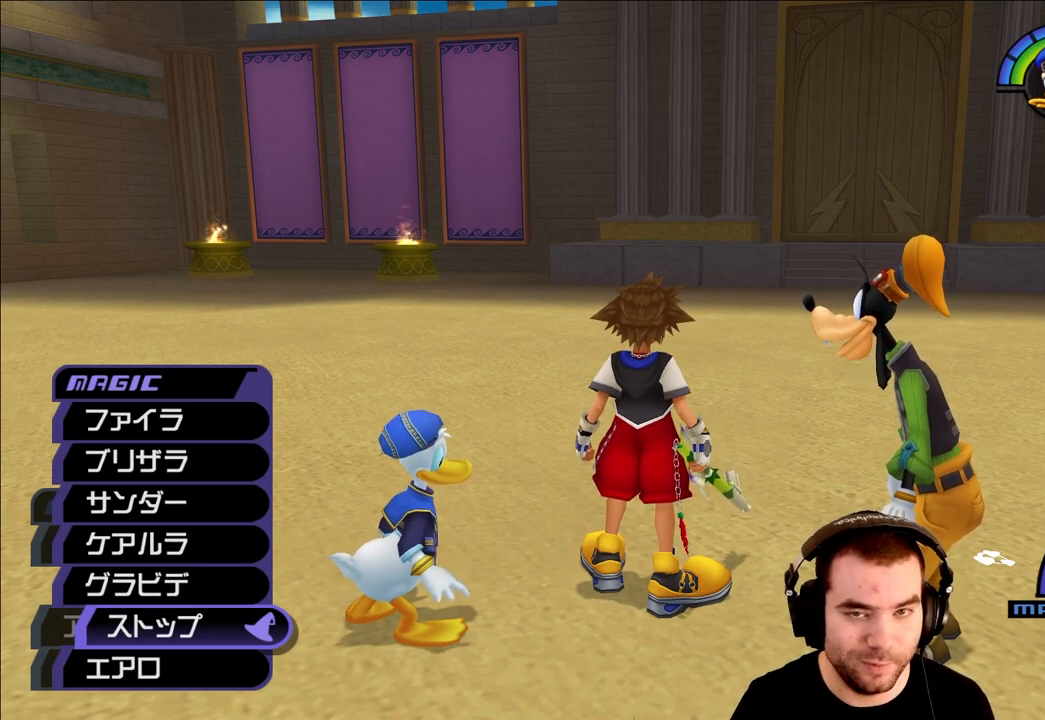
{"buttons": [], "left_stick": "center", "right_stick": "center", "events": []}
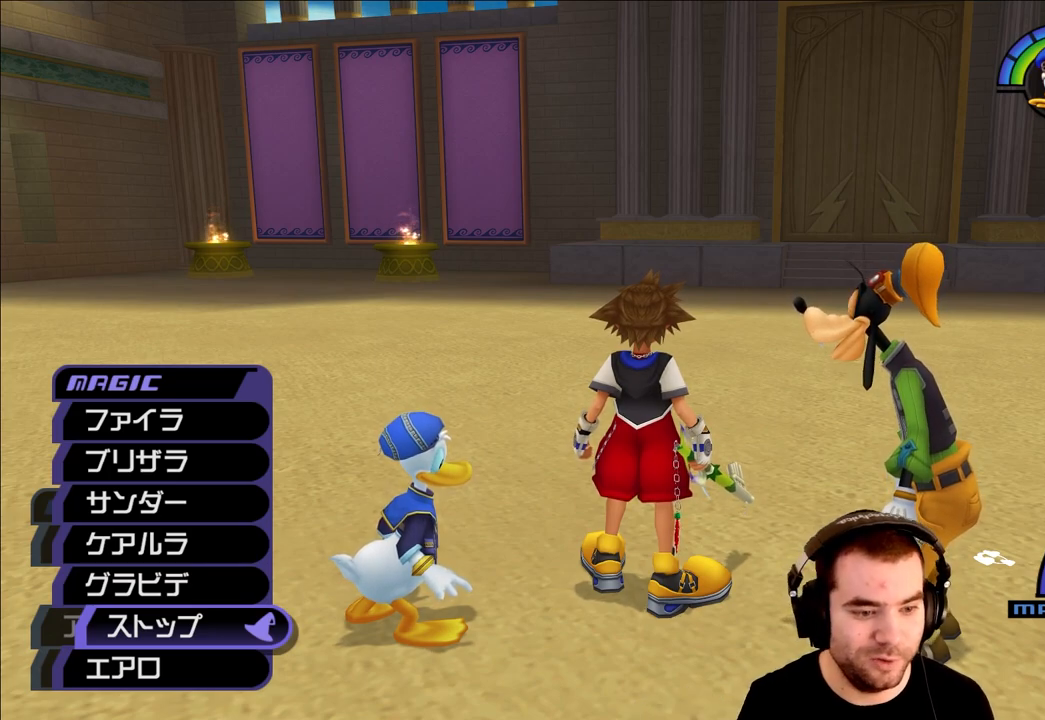
{"buttons": [], "left_stick": "center", "right_stick": "center", "events": []}